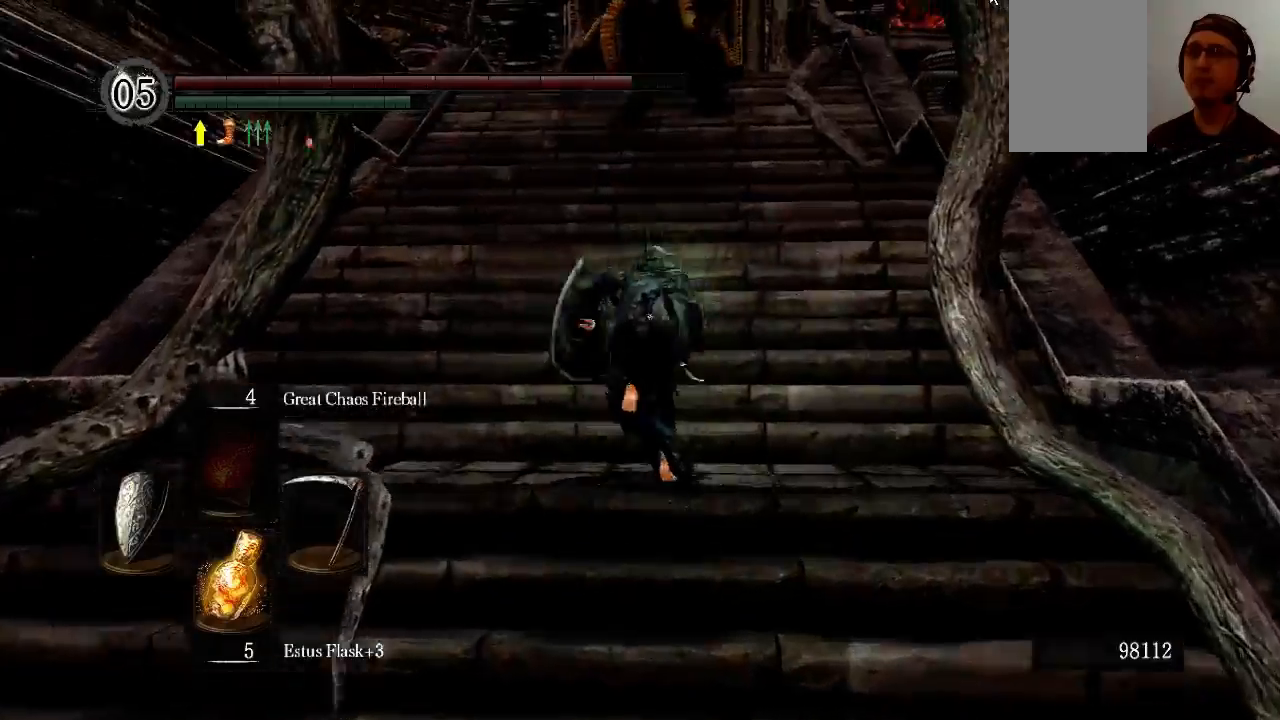
Gameplay with a controller (Xbox layout); each line is a JSON object with the inputs held at the frame after it. "events" lists button and stick changes between this image and that frame as [ms after this image, input, new state], when the widget could be followed in between. Not read: L3 R3.
{"buttons": ["B"], "left_stick": "up-left", "right_stick": "center", "events": [[500, "left_stick", "up-left"]]}
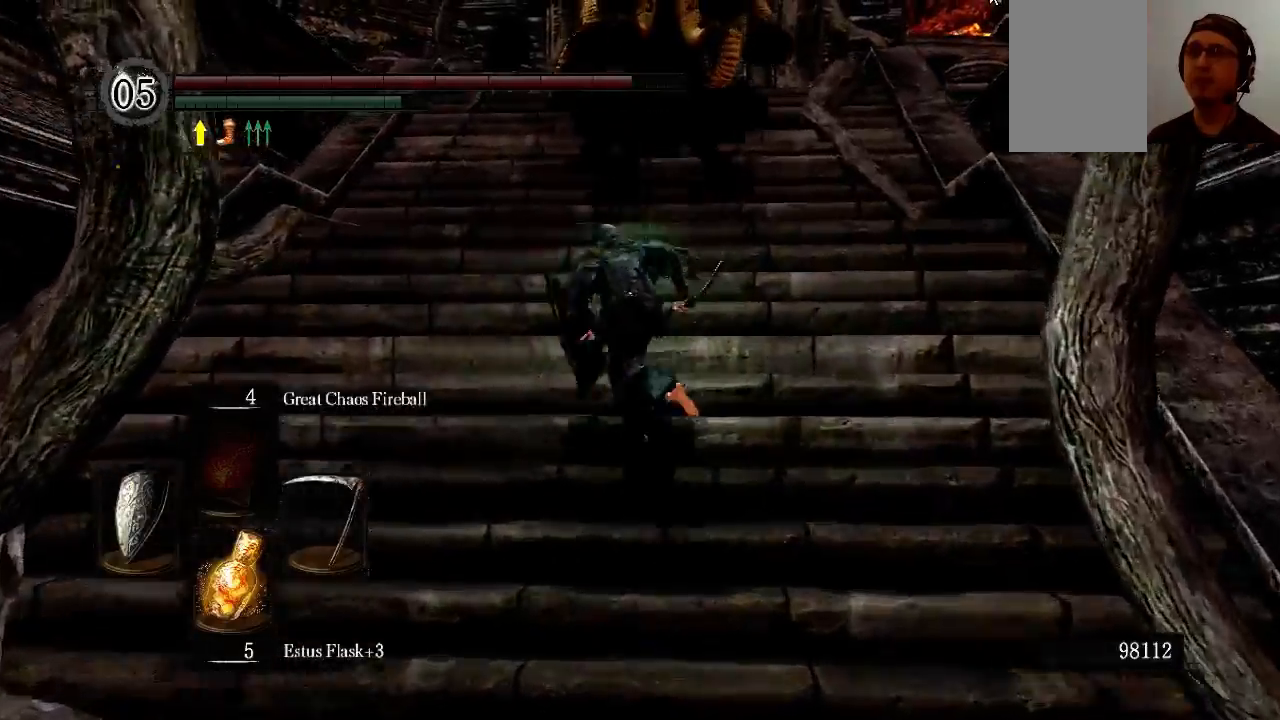
{"buttons": ["B"], "left_stick": "up", "right_stick": "center", "events": [[433, "left_stick", "up"]]}
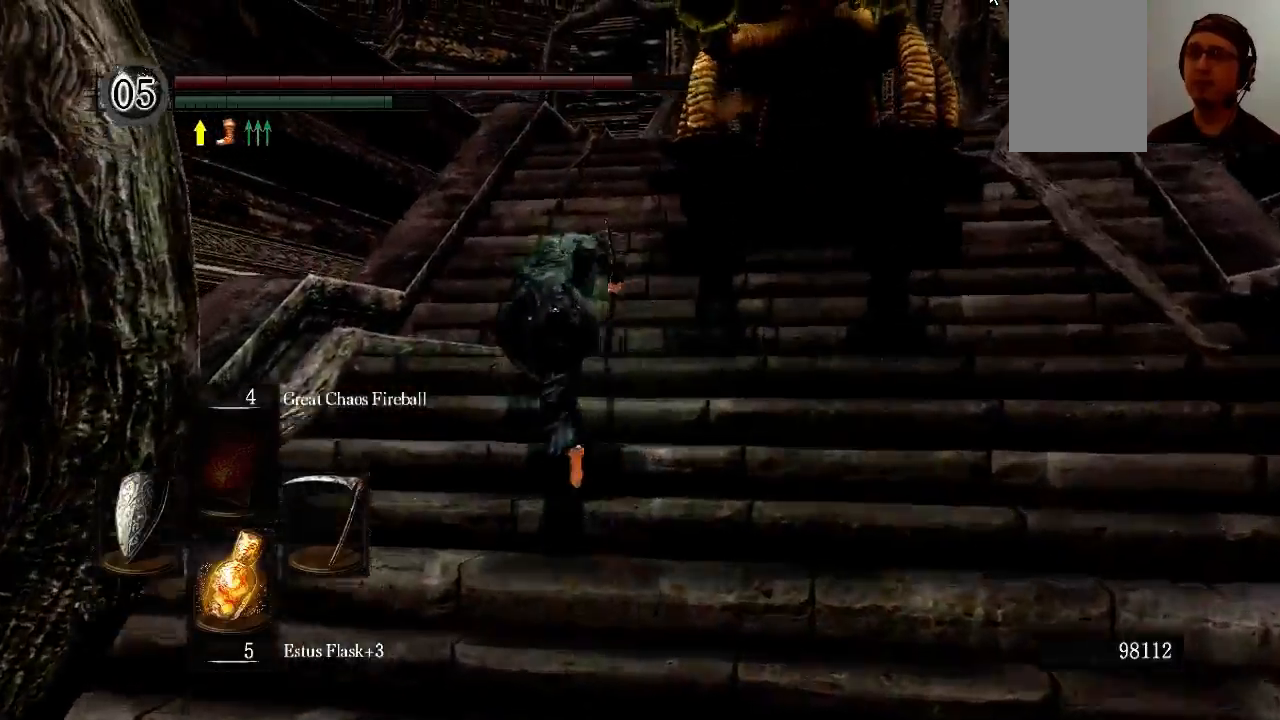
{"buttons": ["B"], "left_stick": "up", "right_stick": "center", "events": []}
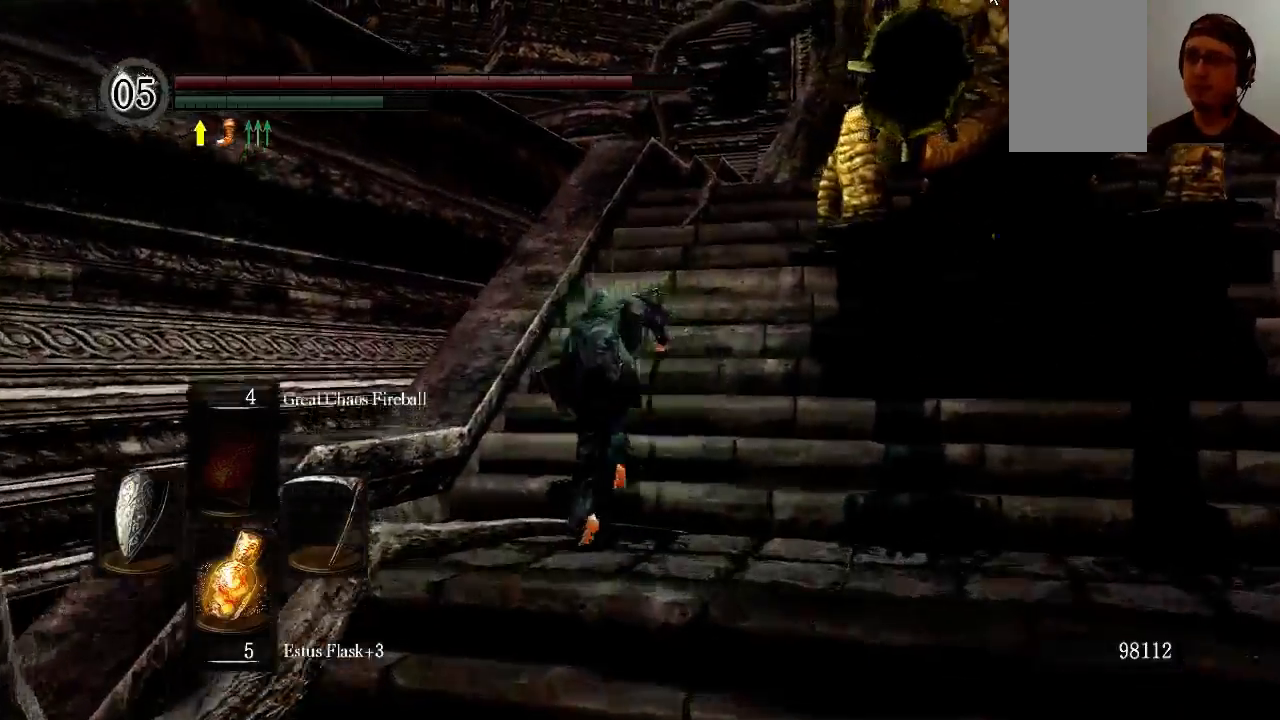
{"buttons": ["B"], "left_stick": "up", "right_stick": "center", "events": [[167, "right_stick", "down-right"], [433, "right_stick", "center"]]}
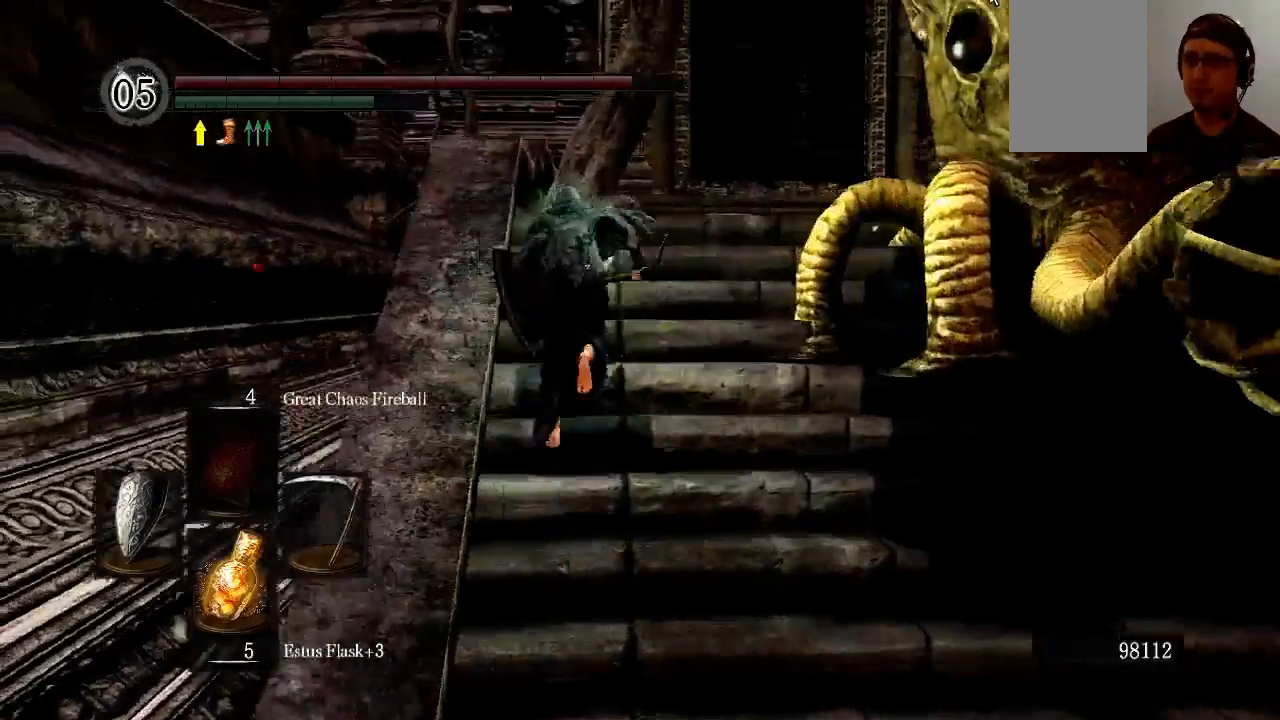
{"buttons": ["B"], "left_stick": "up", "right_stick": "center", "events": [[167, "right_stick", "down-right"], [367, "right_stick", "center"]]}
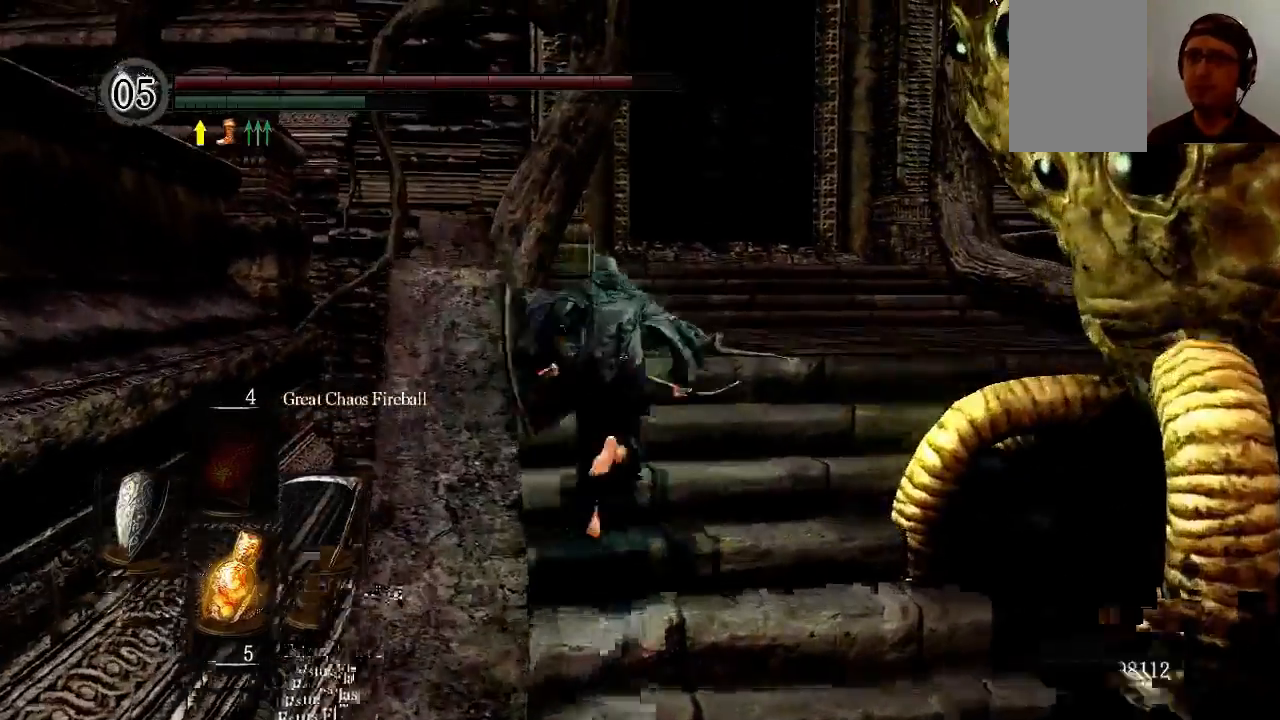
{"buttons": [], "left_stick": "up-right", "right_stick": "center", "events": [[200, "B", "up"], [233, "left_stick", "up-right"]]}
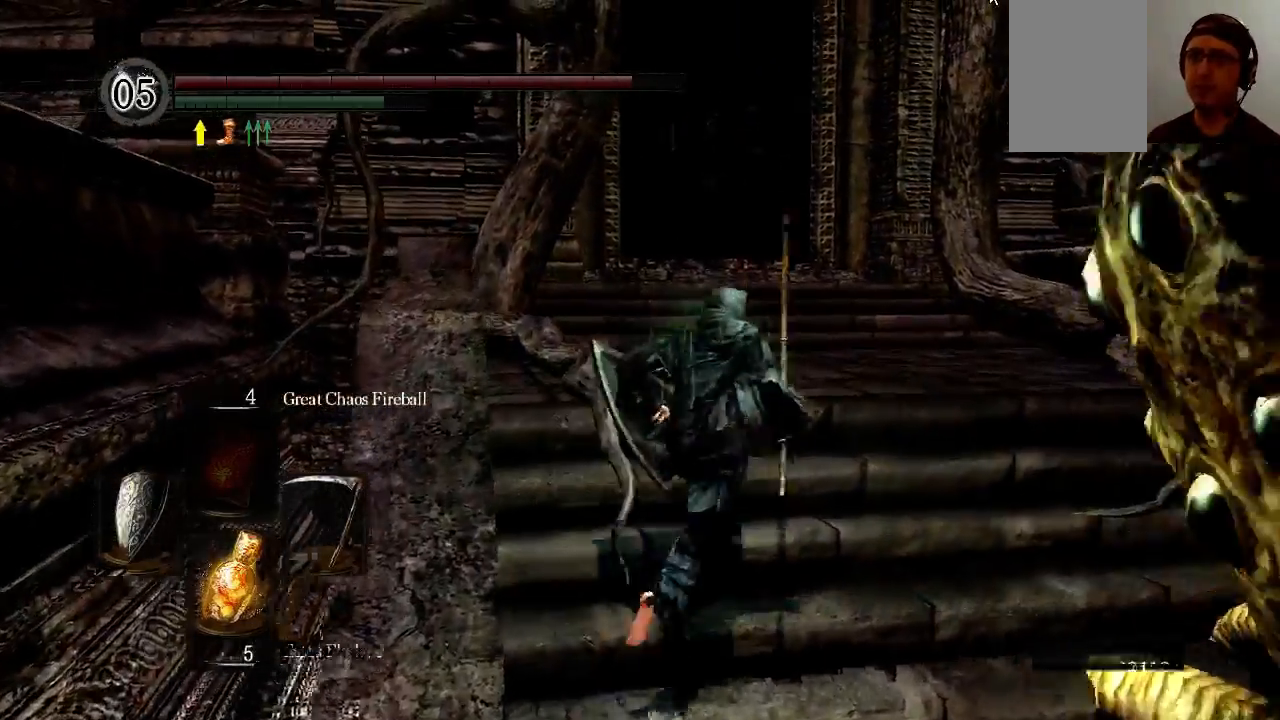
{"buttons": [], "left_stick": "up", "right_stick": "center", "events": [[100, "left_stick", "up"]]}
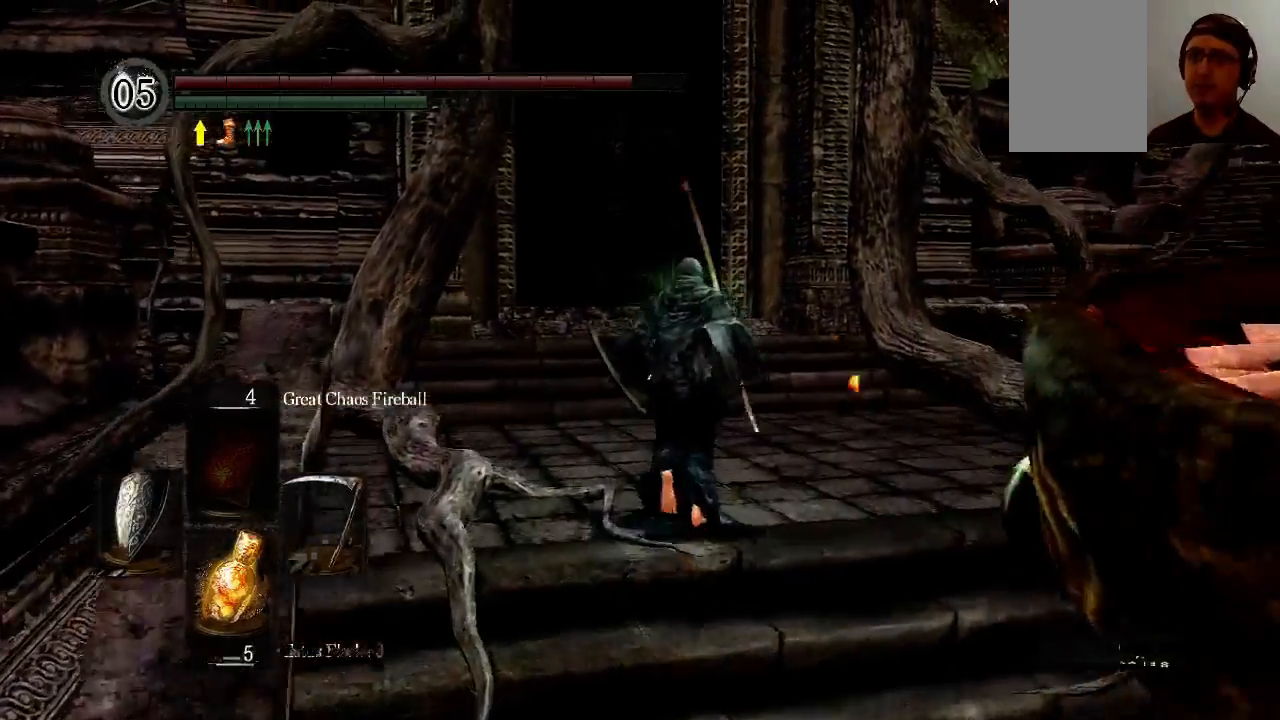
{"buttons": ["B"], "left_stick": "up", "right_stick": "center", "events": [[33, "right_stick", "down"], [200, "right_stick", "center"], [300, "B", "down"]]}
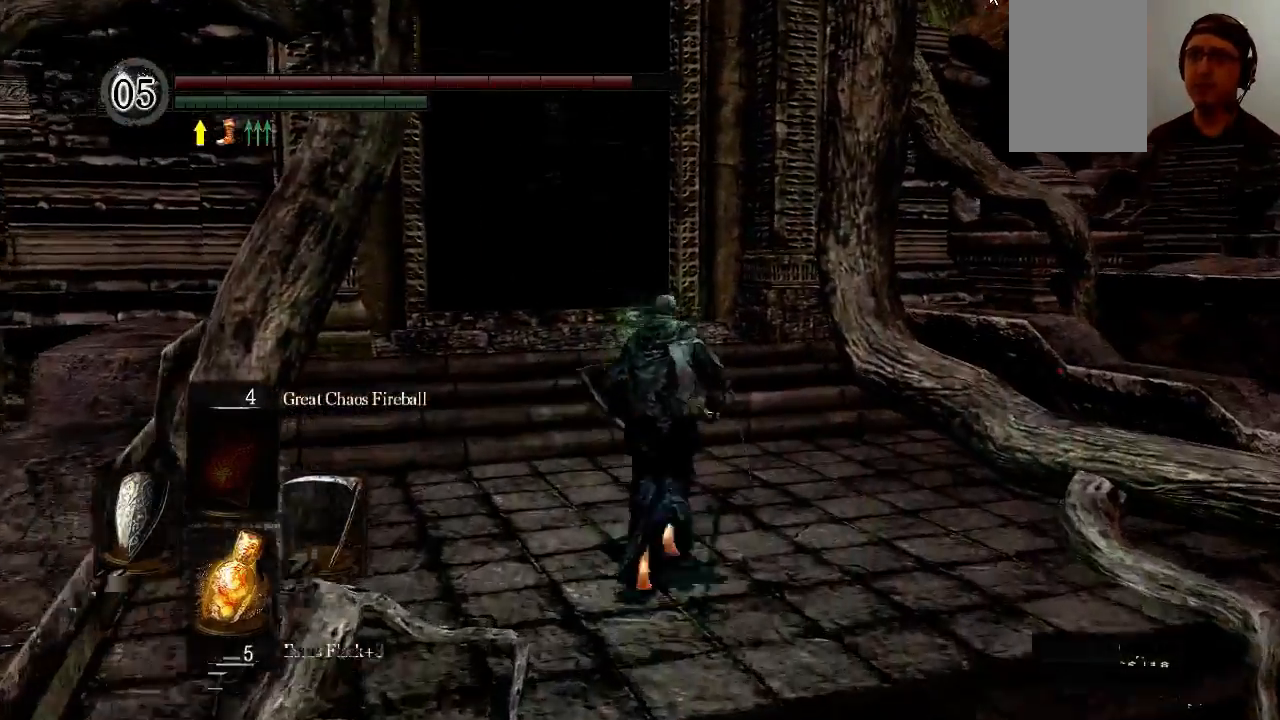
{"buttons": ["B"], "left_stick": "up", "right_stick": "center", "events": []}
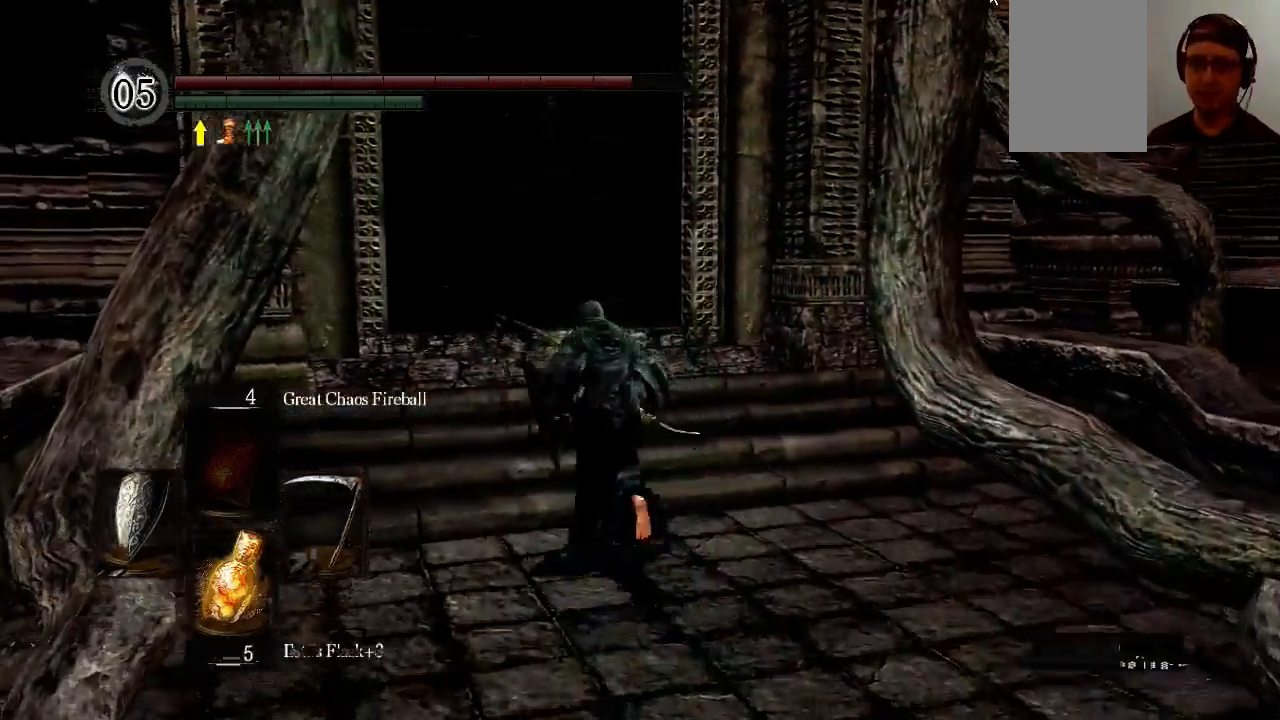
{"buttons": ["B"], "left_stick": "up", "right_stick": "center", "events": []}
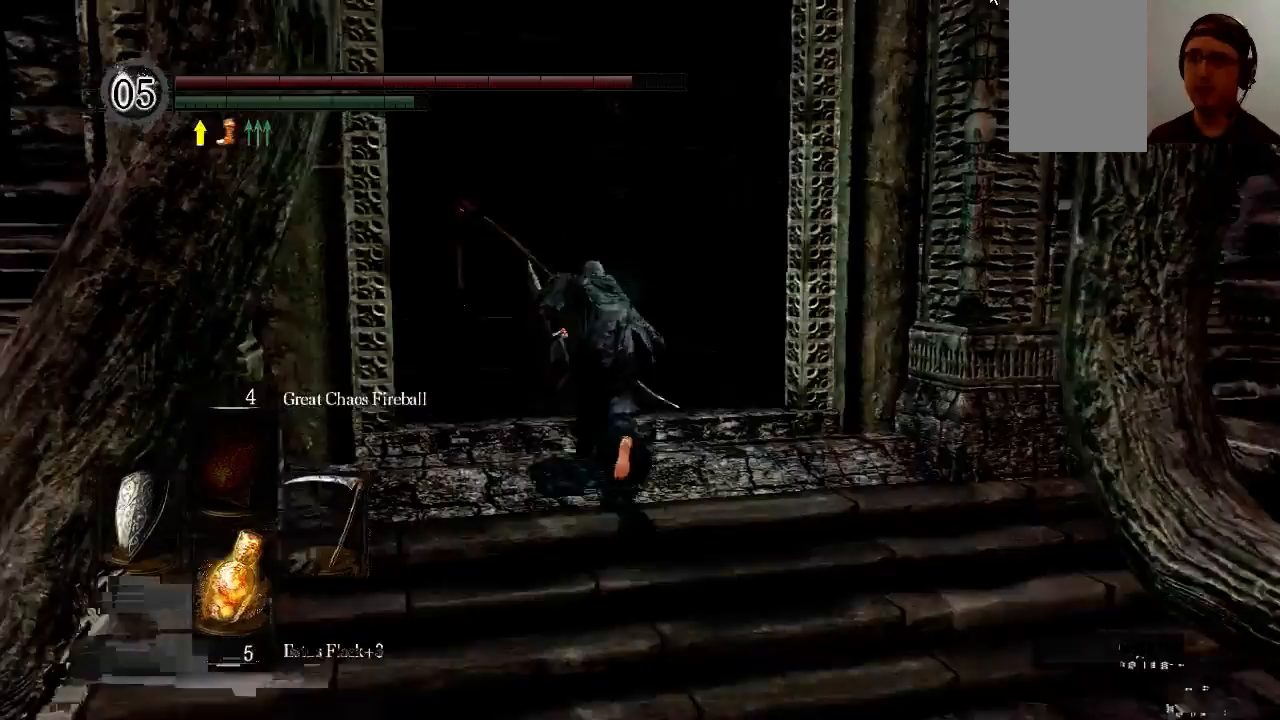
{"buttons": ["B"], "left_stick": "up", "right_stick": "center", "events": []}
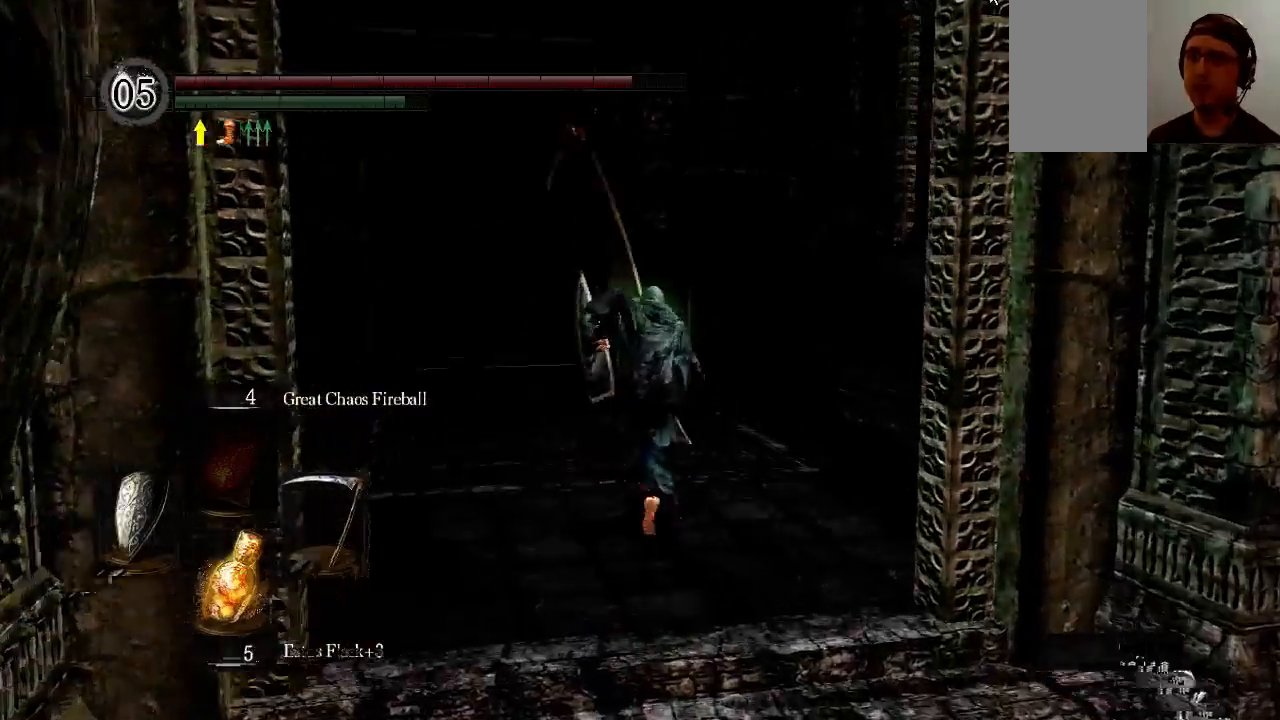
{"buttons": ["B"], "left_stick": "up", "right_stick": "center", "events": [[300, "Y", "down"], [433, "Y", "up"]]}
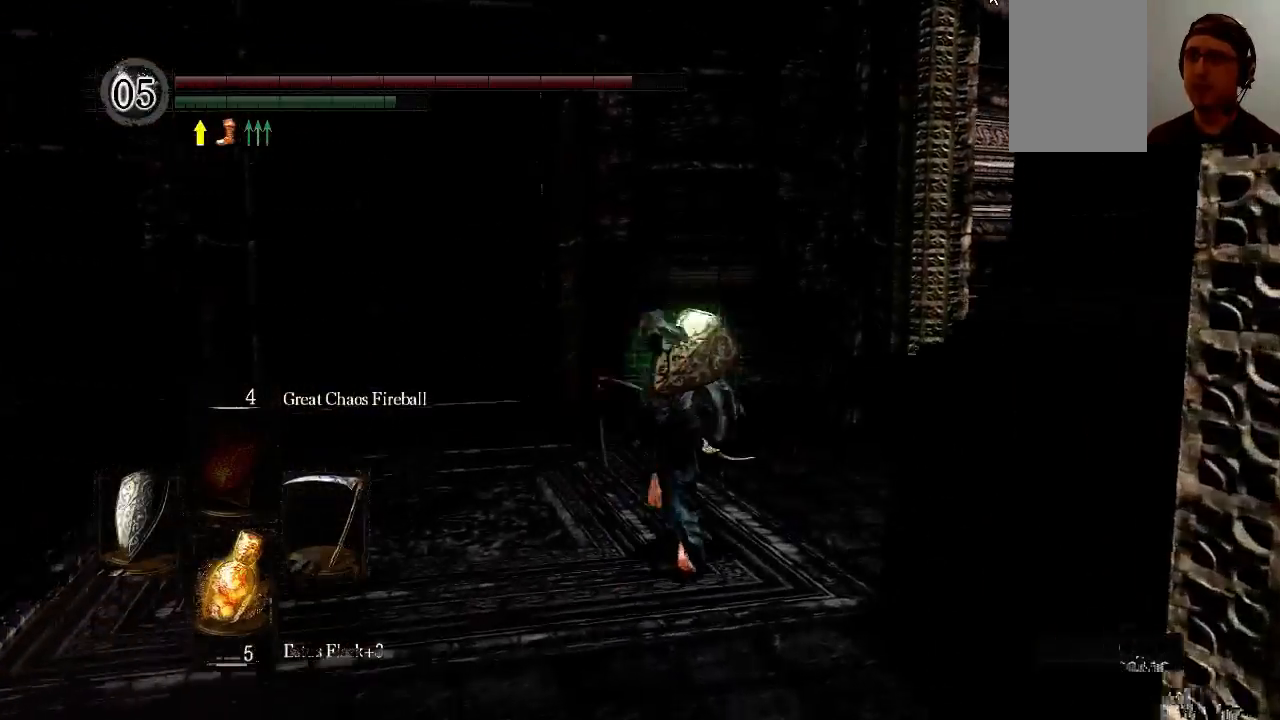
{"buttons": ["B"], "left_stick": "up", "right_stick": "right", "events": [[100, "right_stick", "down-right"], [500, "right_stick", "right"]]}
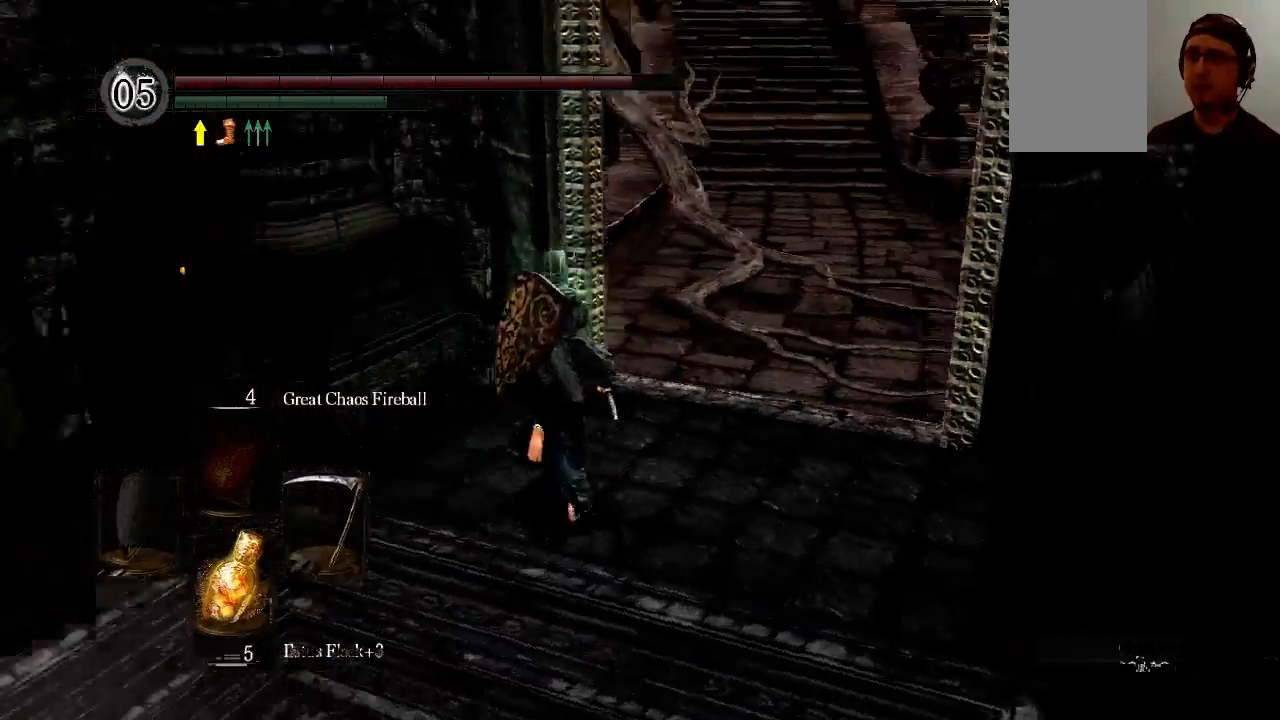
{"buttons": ["B"], "left_stick": "up", "right_stick": "center", "events": [[33, "right_stick", "up-right"], [100, "right_stick", "center"]]}
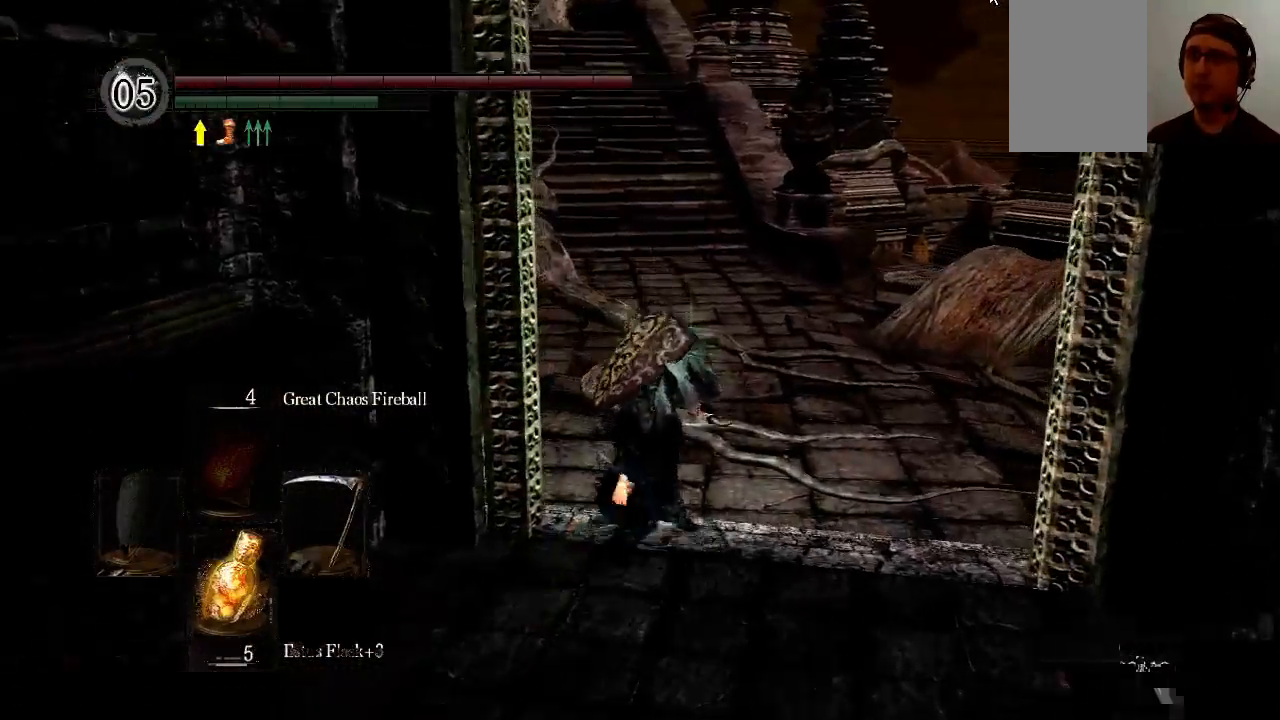
{"buttons": ["B"], "left_stick": "up", "right_stick": "center", "events": []}
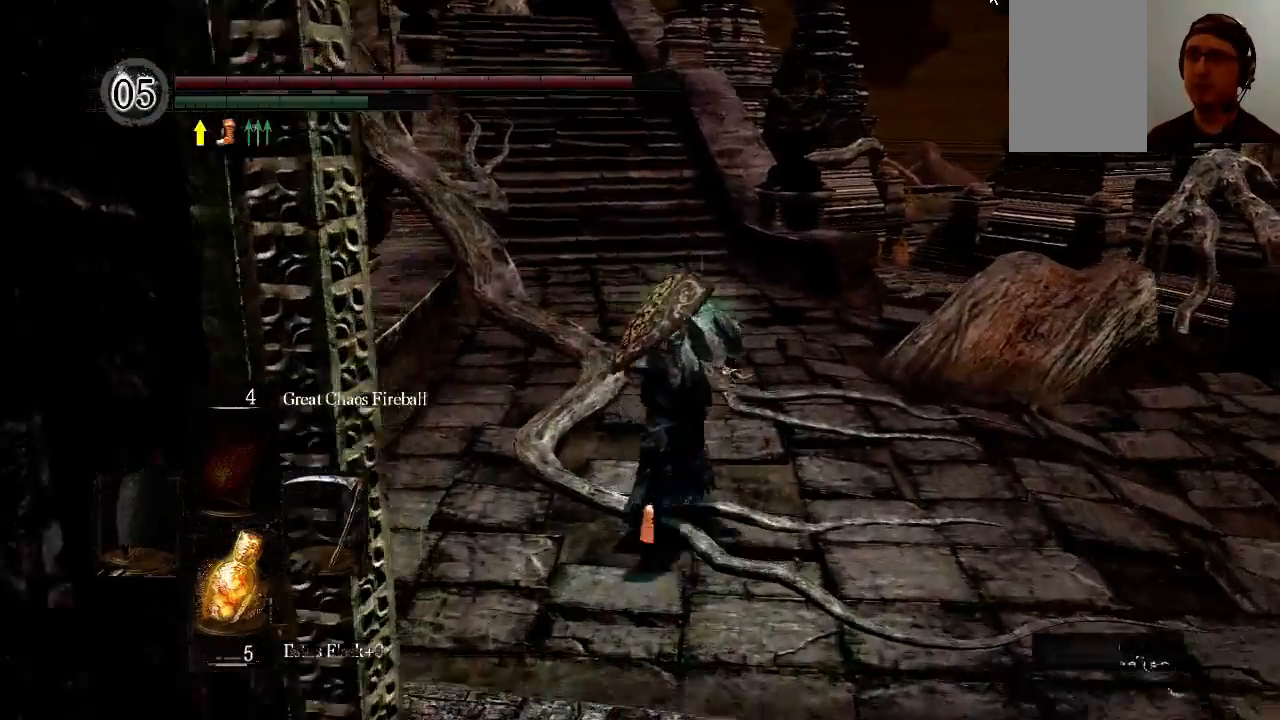
{"buttons": [], "left_stick": "up", "right_stick": "center", "events": [[33, "B", "up"], [267, "right_stick", "right"], [433, "right_stick", "center"]]}
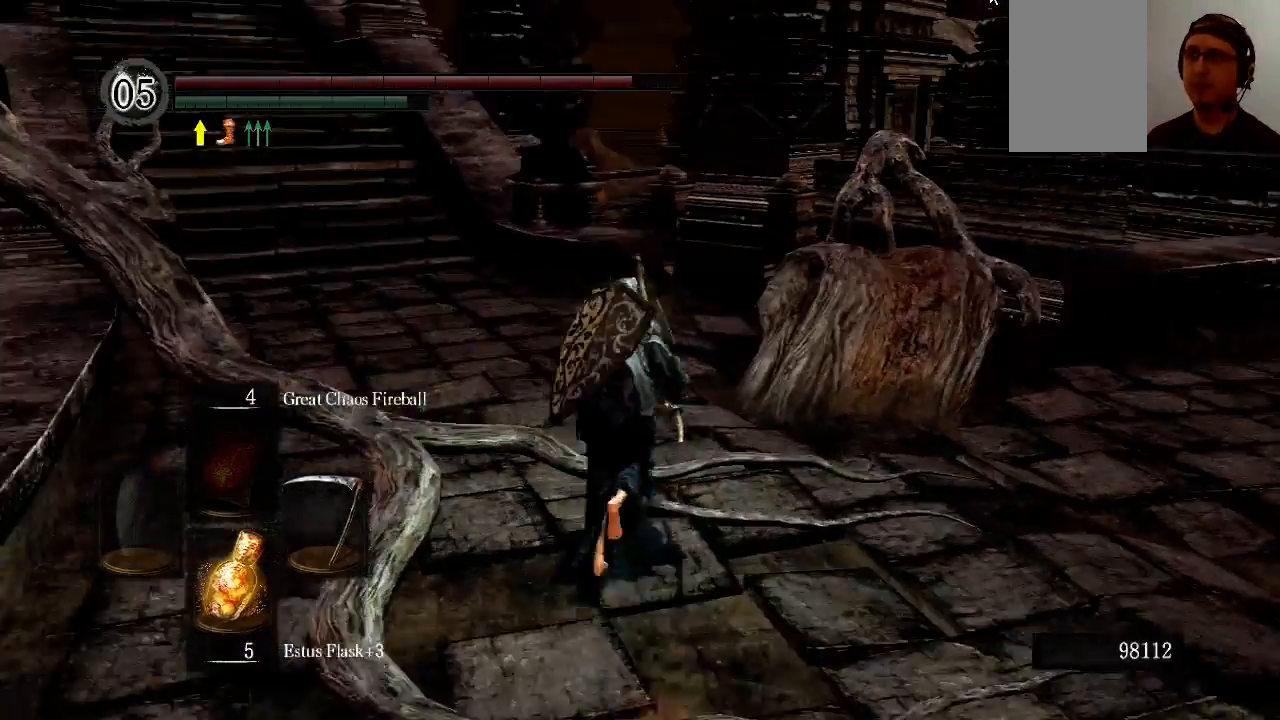
{"buttons": [], "left_stick": "up", "right_stick": "center", "events": []}
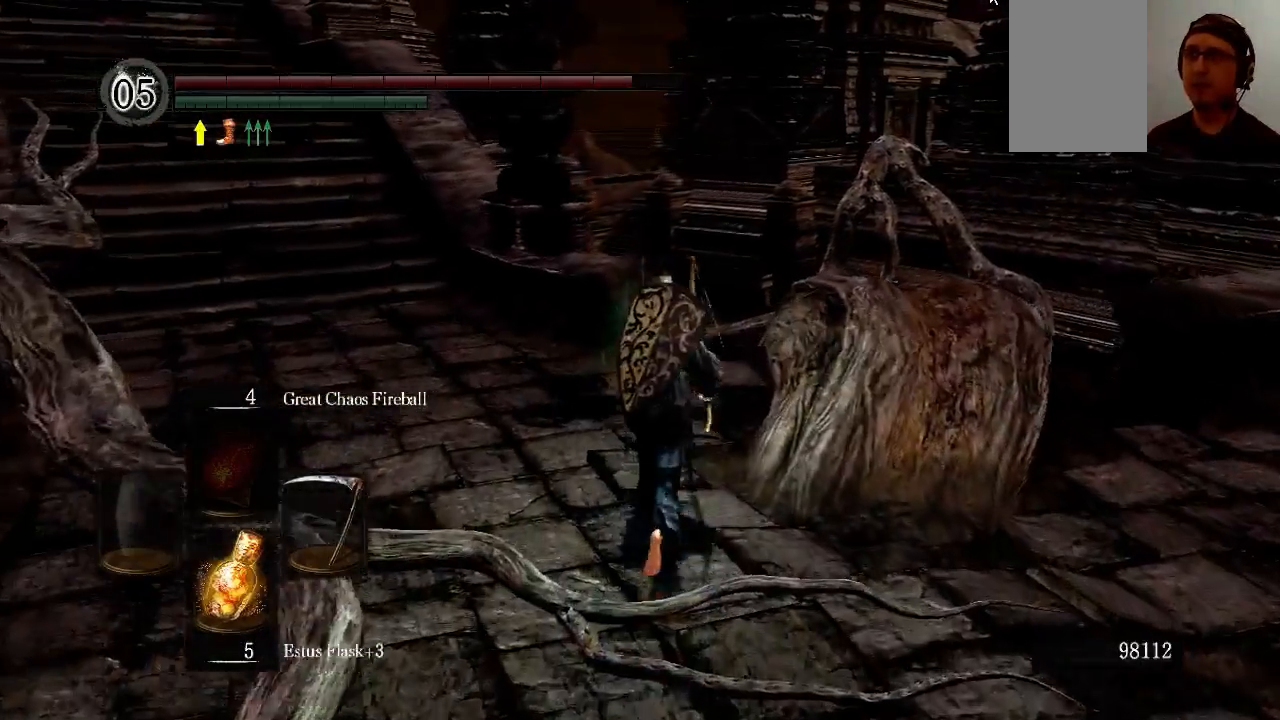
{"buttons": [], "left_stick": "up", "right_stick": "left", "events": [[100, "left_stick", "up-left"], [267, "right_stick", "left"], [500, "left_stick", "up"]]}
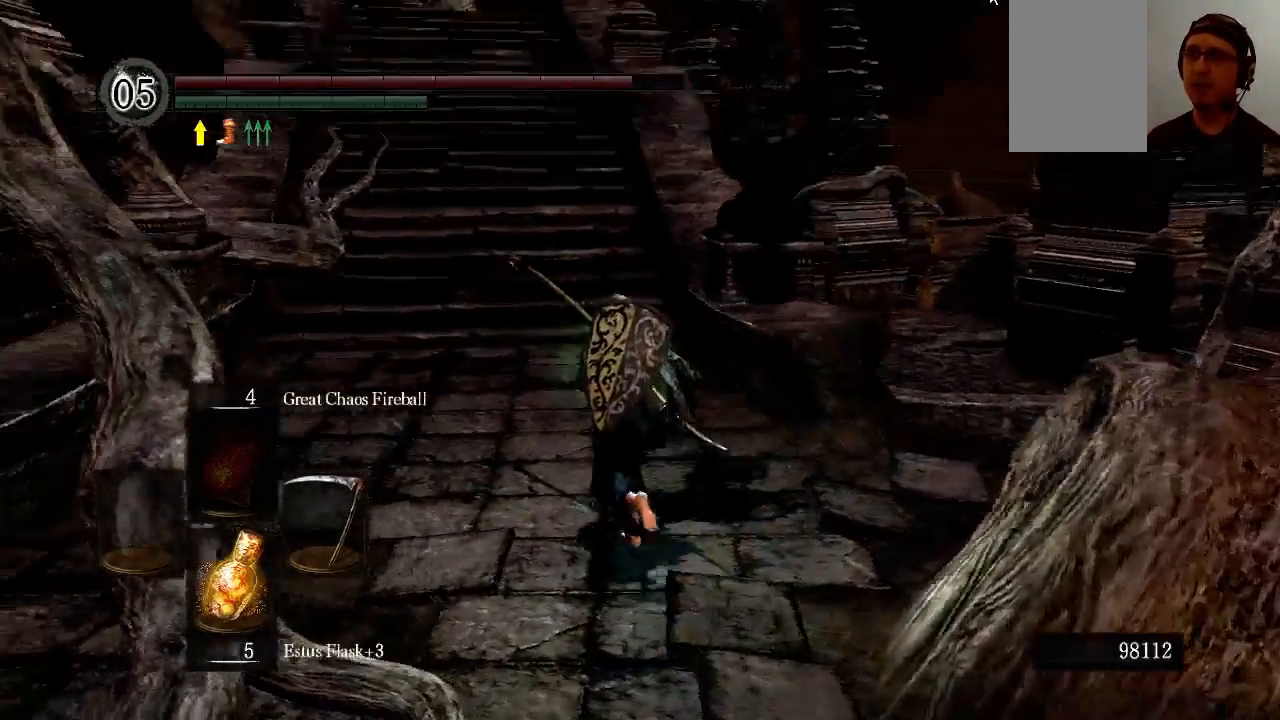
{"buttons": ["B"], "left_stick": "up", "right_stick": "up", "events": [[33, "right_stick", "up-left"], [100, "B", "down"], [433, "right_stick", "up"]]}
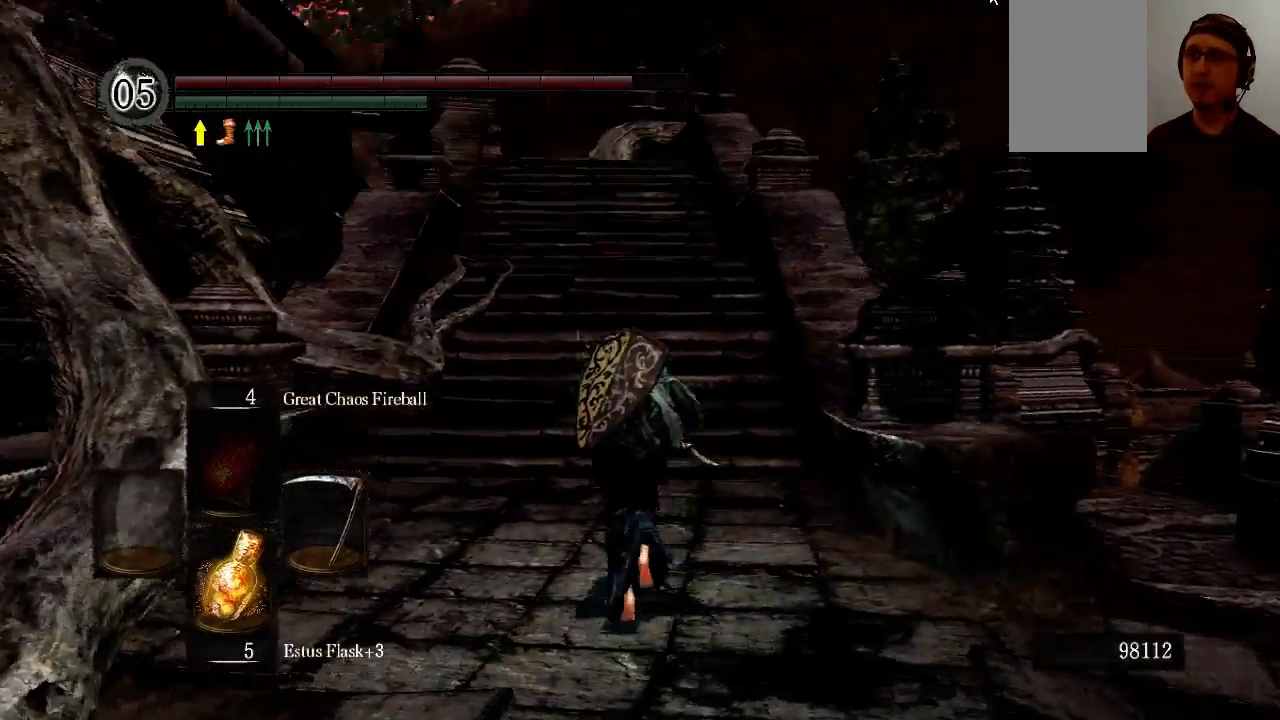
{"buttons": ["B"], "left_stick": "up", "right_stick": "center", "events": [[100, "right_stick", "center"]]}
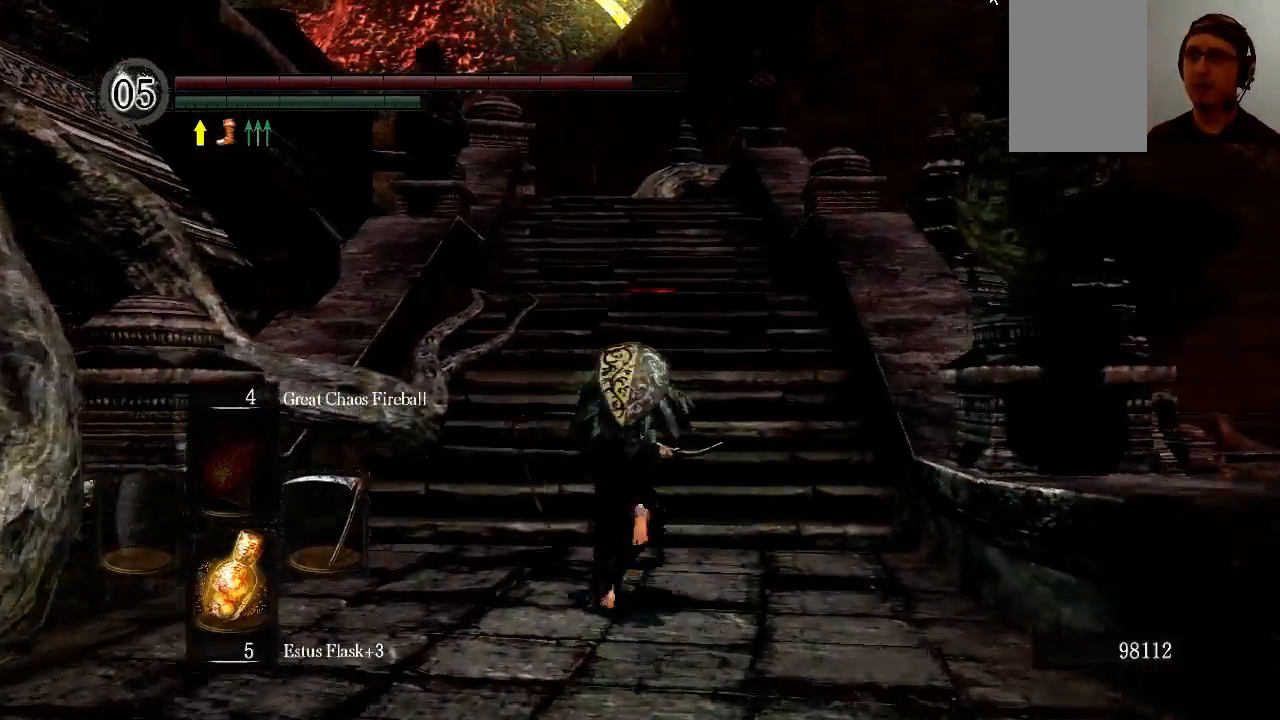
{"buttons": ["B"], "left_stick": "up", "right_stick": "center", "events": []}
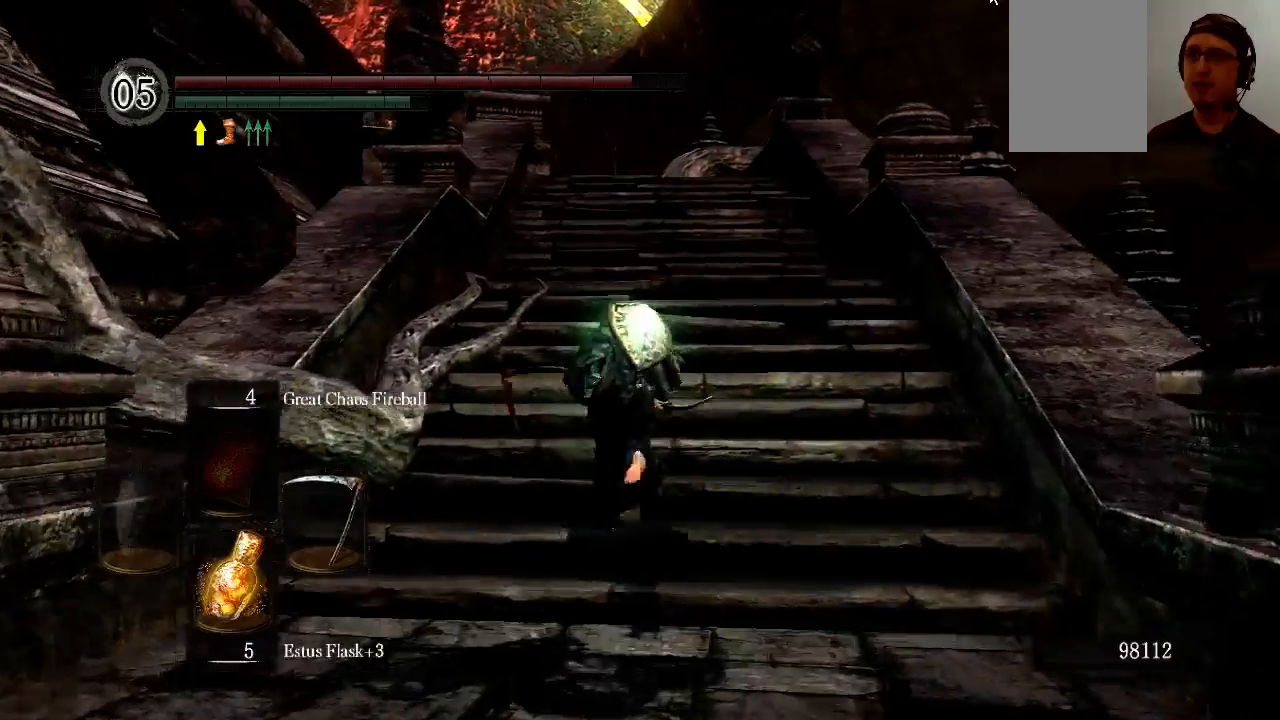
{"buttons": ["B"], "left_stick": "up", "right_stick": "down-left", "events": [[500, "right_stick", "down-left"]]}
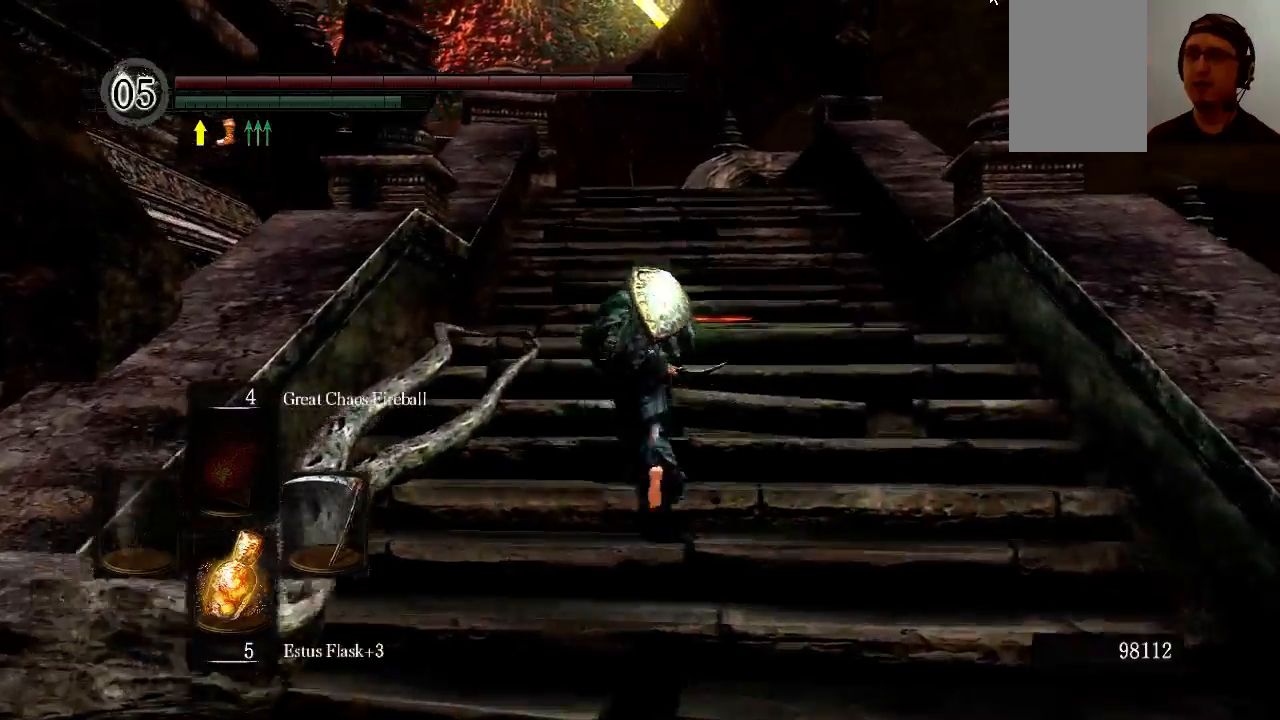
{"buttons": ["B"], "left_stick": "up", "right_stick": "center", "events": [[233, "right_stick", "center"]]}
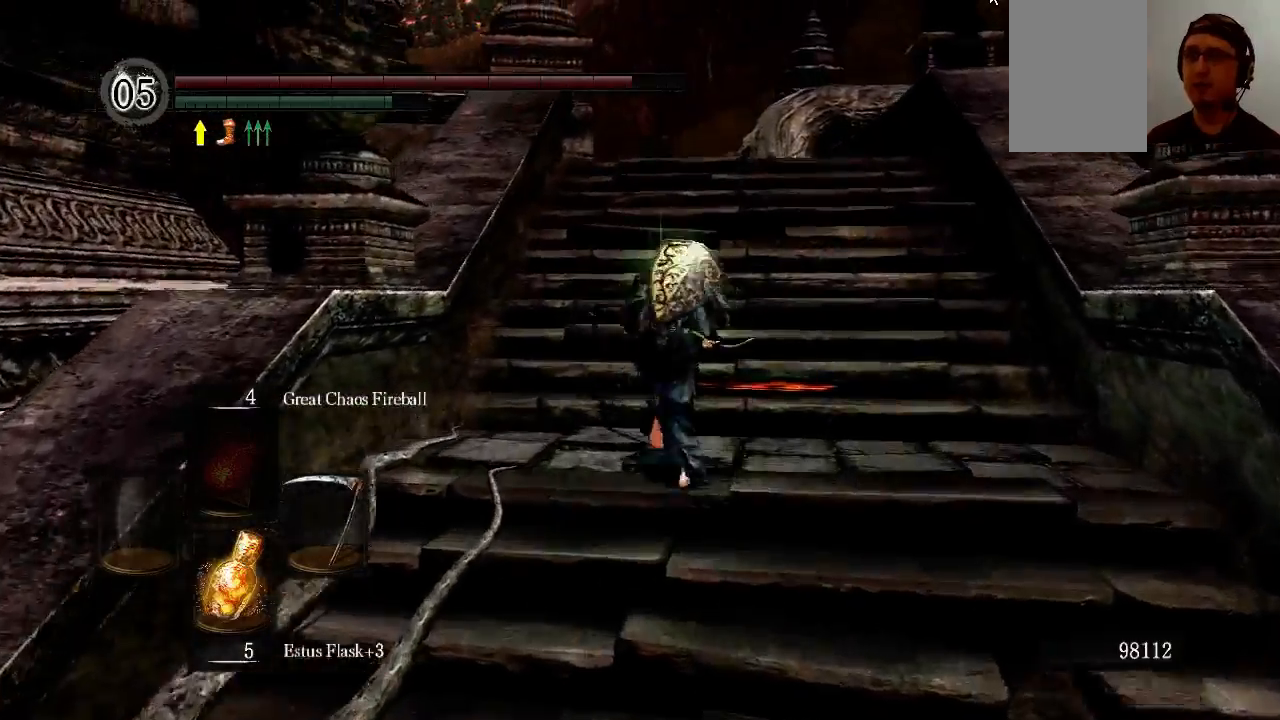
{"buttons": ["B"], "left_stick": "up", "right_stick": "down-left", "events": [[500, "right_stick", "down-left"]]}
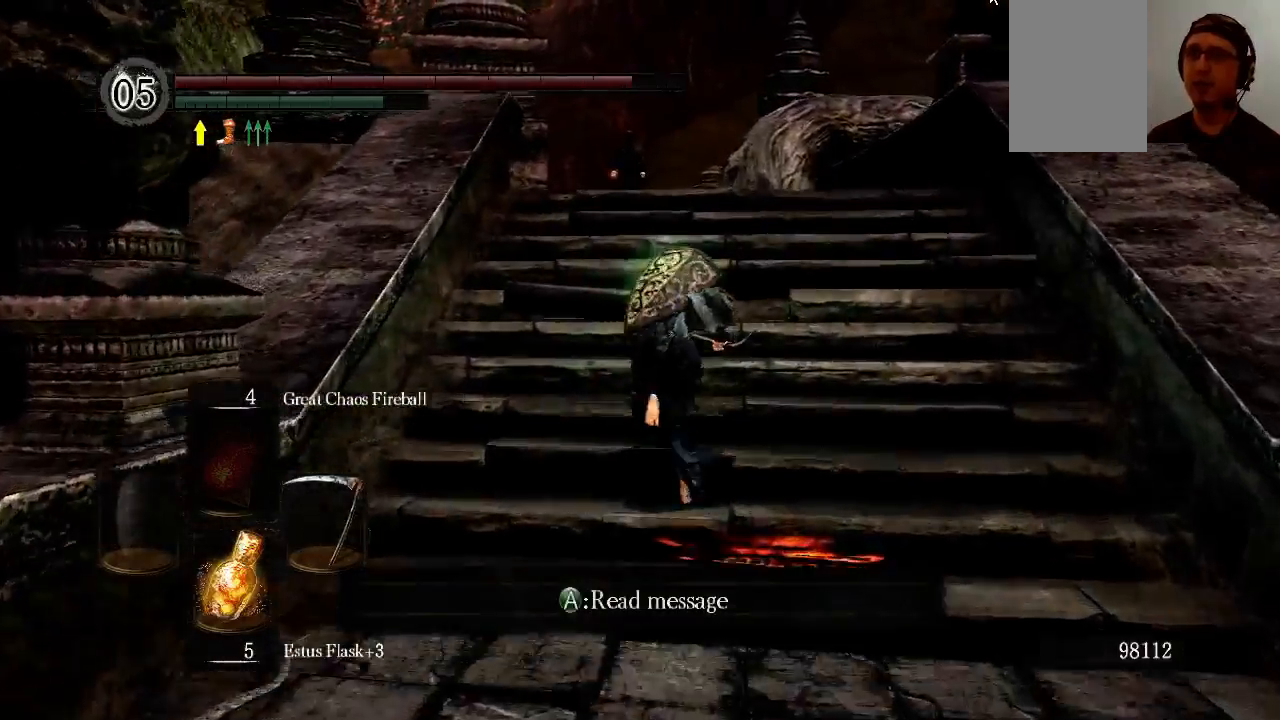
{"buttons": [], "left_stick": "up", "right_stick": "center", "events": [[233, "right_stick", "center"], [300, "B", "up"]]}
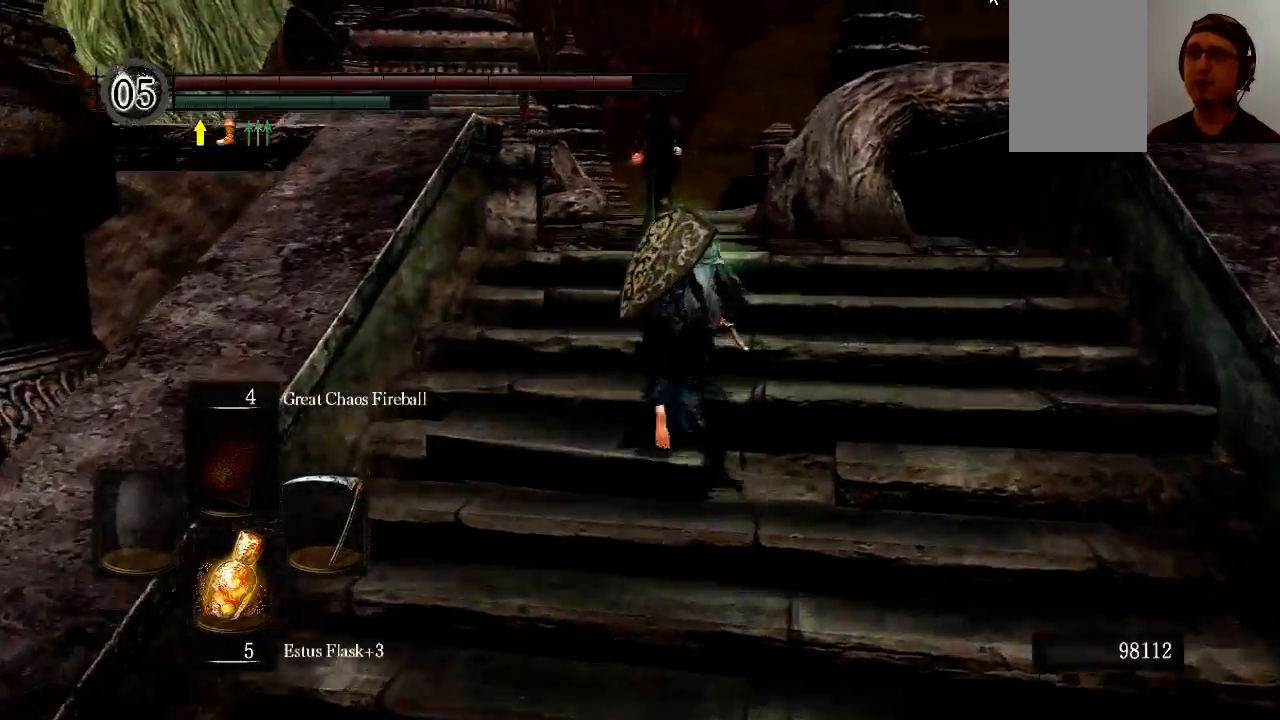
{"buttons": [], "left_stick": "up", "right_stick": "center", "events": []}
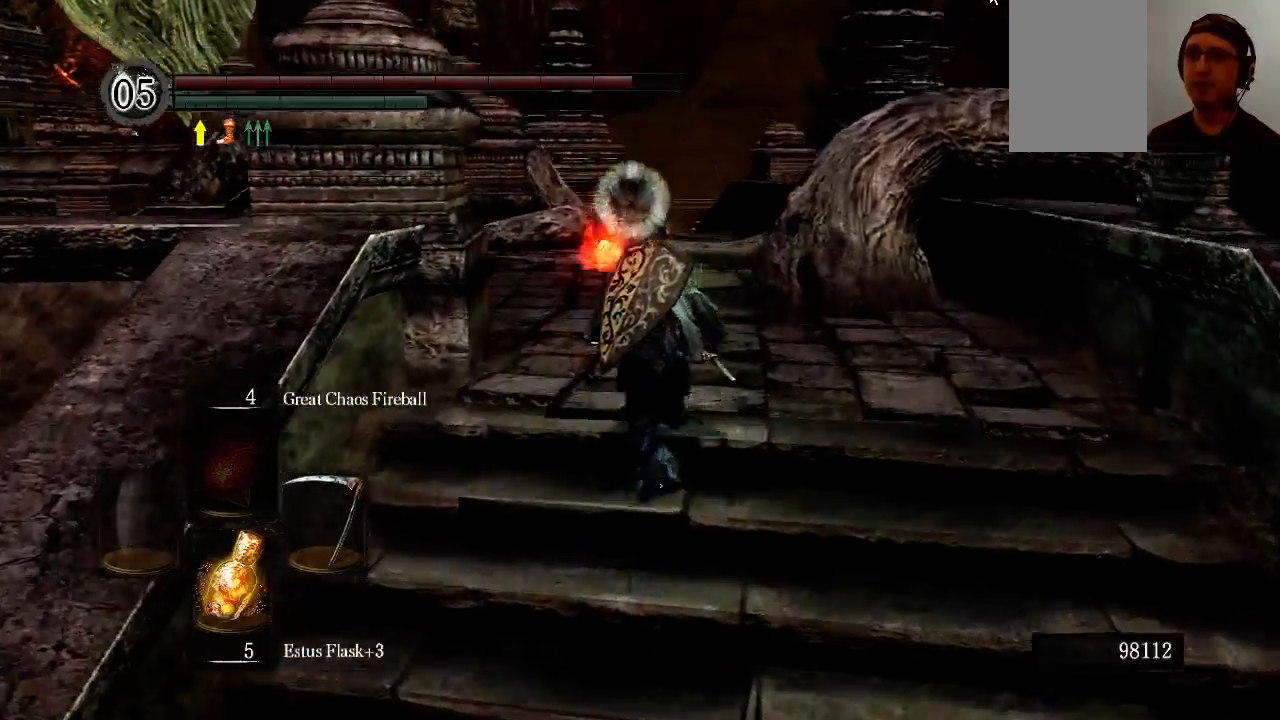
{"buttons": [], "left_stick": "up", "right_stick": "center", "events": [[33, "R1", "down"], [167, "R1", "up"]]}
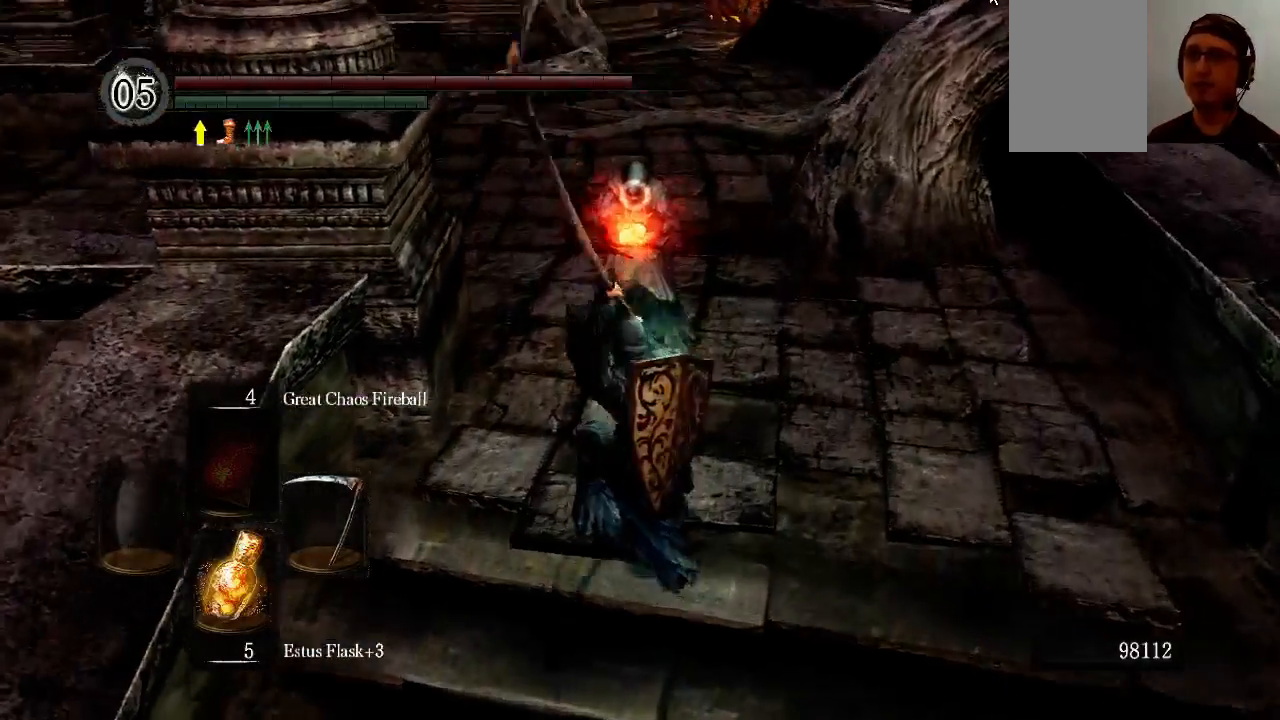
{"buttons": ["R1"], "left_stick": "up", "right_stick": "center", "events": [[500, "R1", "down"]]}
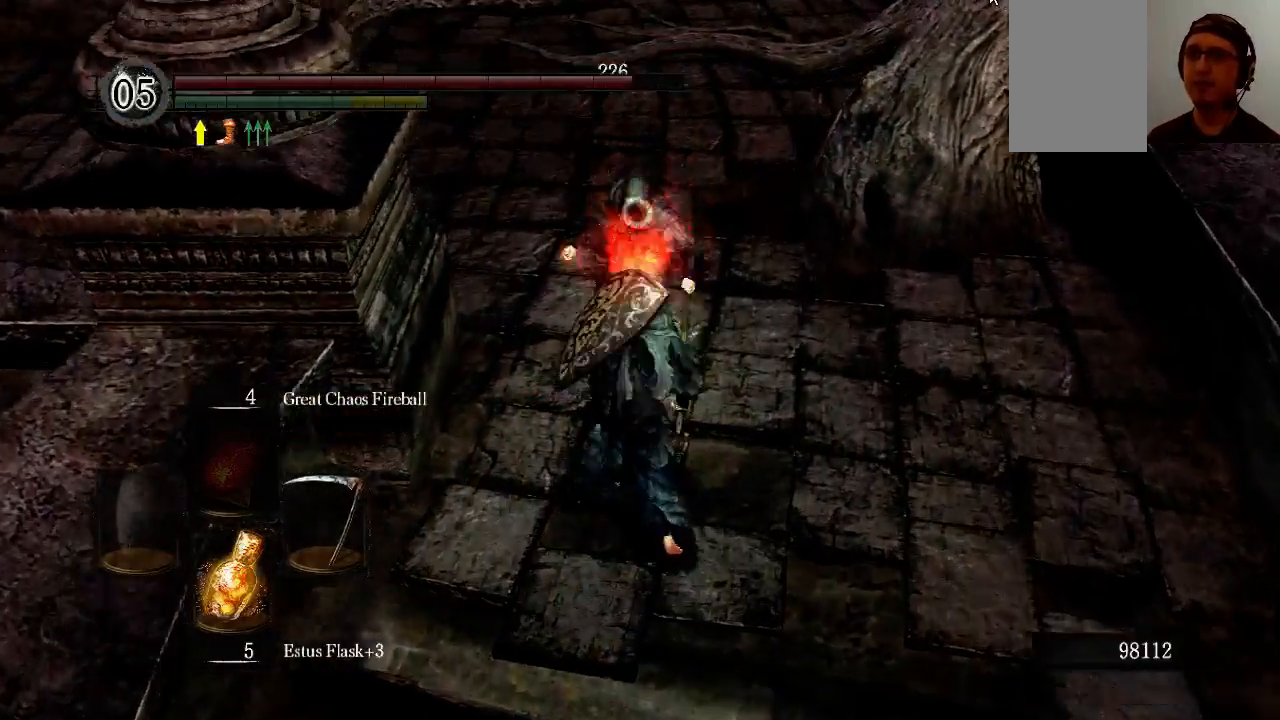
{"buttons": [], "left_stick": "up", "right_stick": "center", "events": [[167, "R1", "up"]]}
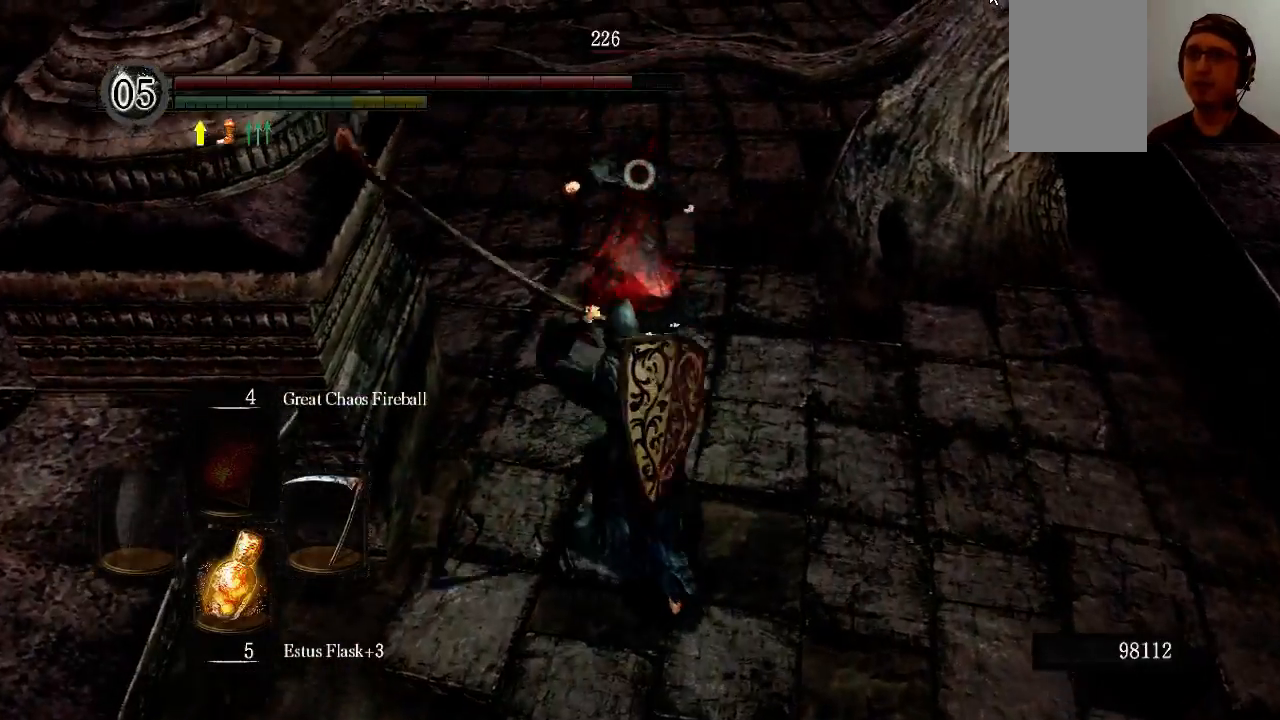
{"buttons": ["R2"], "left_stick": "up", "right_stick": "center", "events": [[433, "R2", "down"]]}